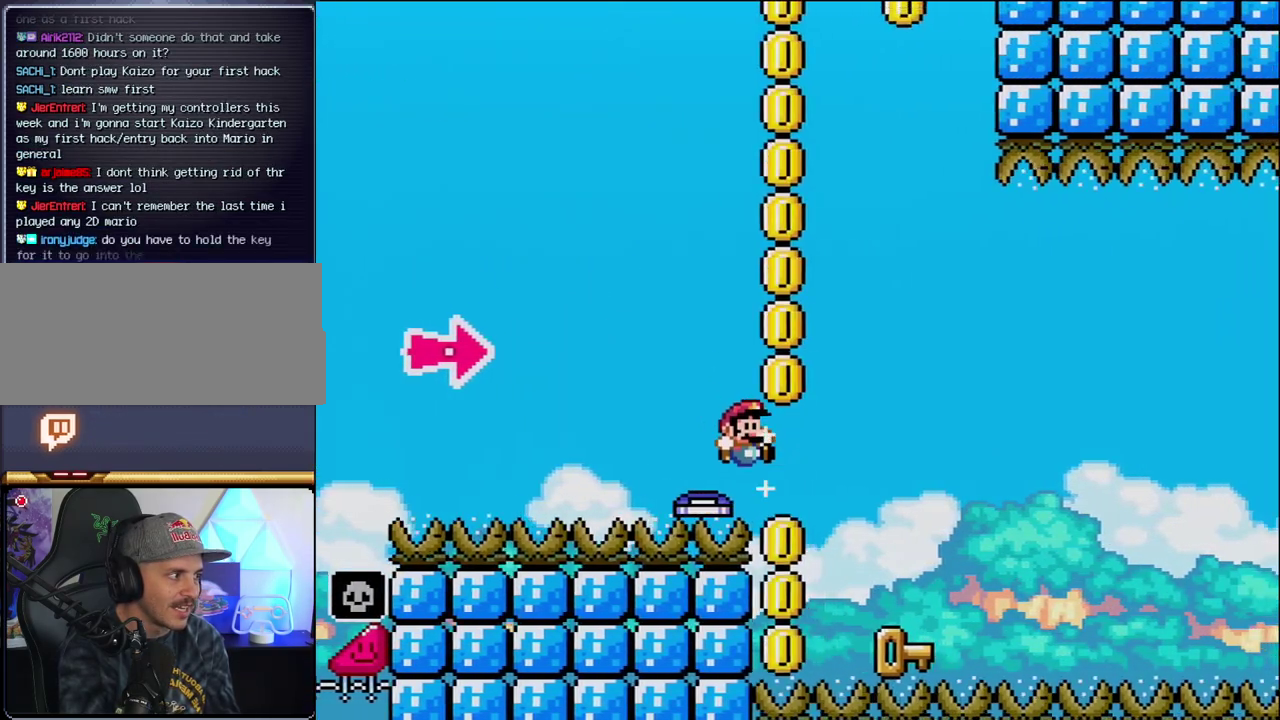
Gameplay with a controller (Nintendo layout); each line is a JSON object with the inputs held at the frame after it. "events" lists button and stick changes between this image and that frame as [ms after this image, input, new state], when the widget could be followed in between. Not read: L3 R3.
{"buttons": ["DPAD_LEFT"], "events": [[100, "Y", "down"], [317, "DPAD_LEFT", "down"], [317, "DPAD_RIGHT", "up"], [350, "Y", "up"], [383, "B", "up"]]}
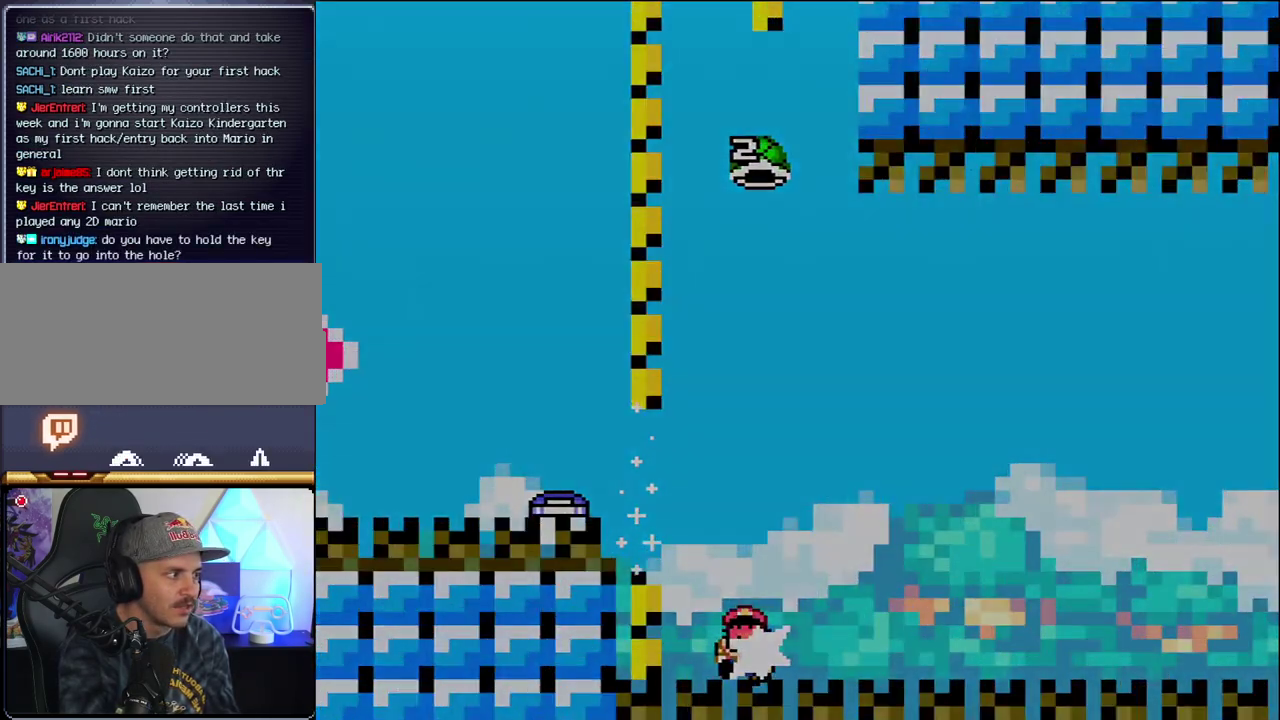
{"buttons": ["B"], "events": [[100, "DPAD_LEFT", "up"], [283, "B", "down"]]}
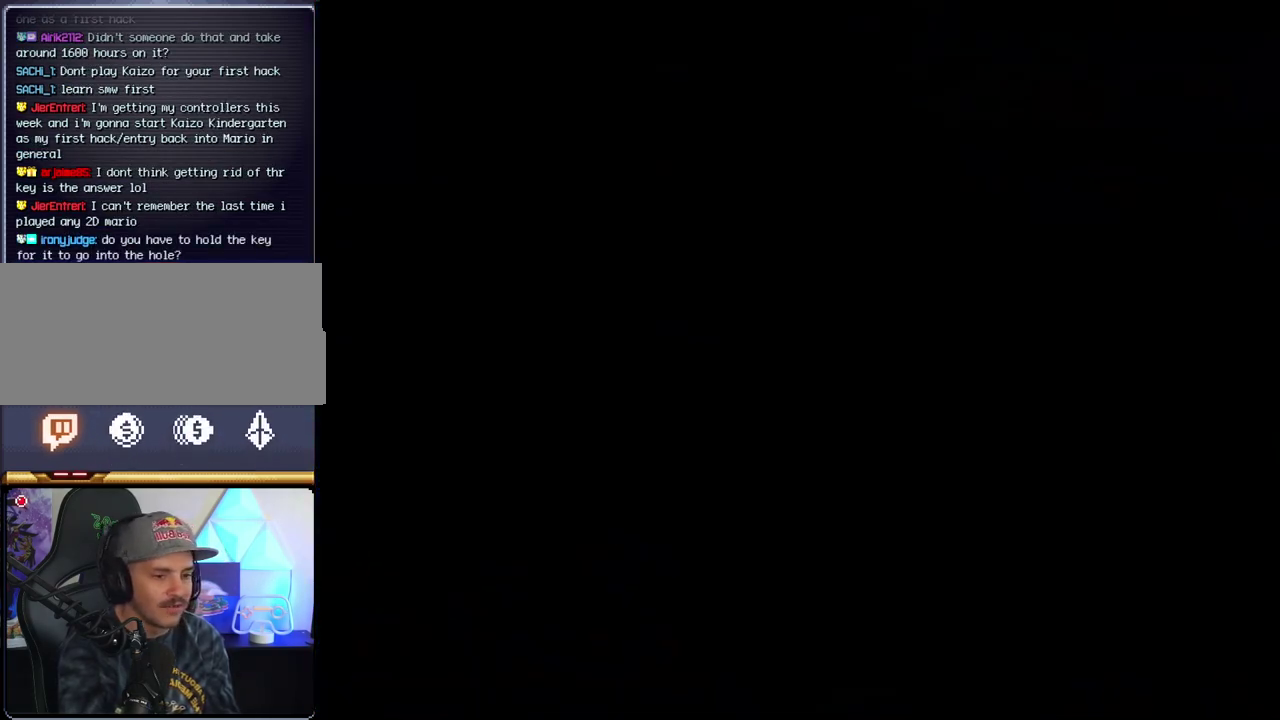
{"buttons": ["B"], "events": []}
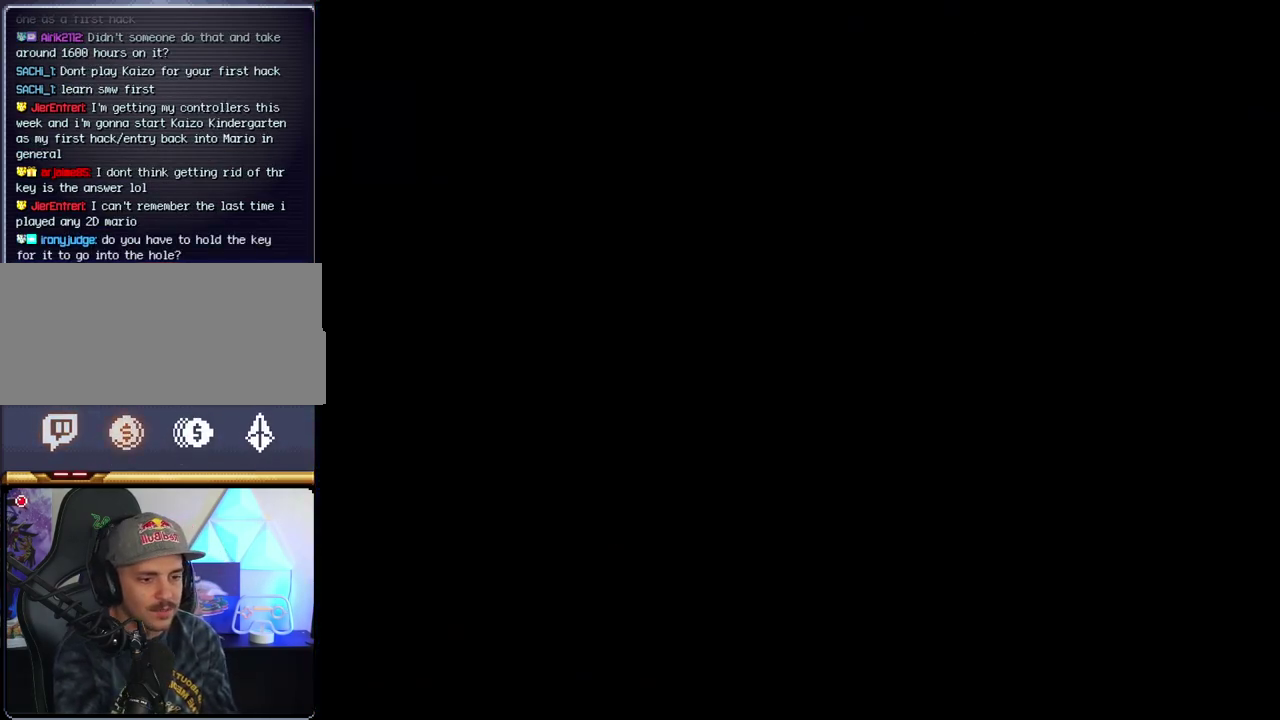
{"buttons": ["B"], "events": []}
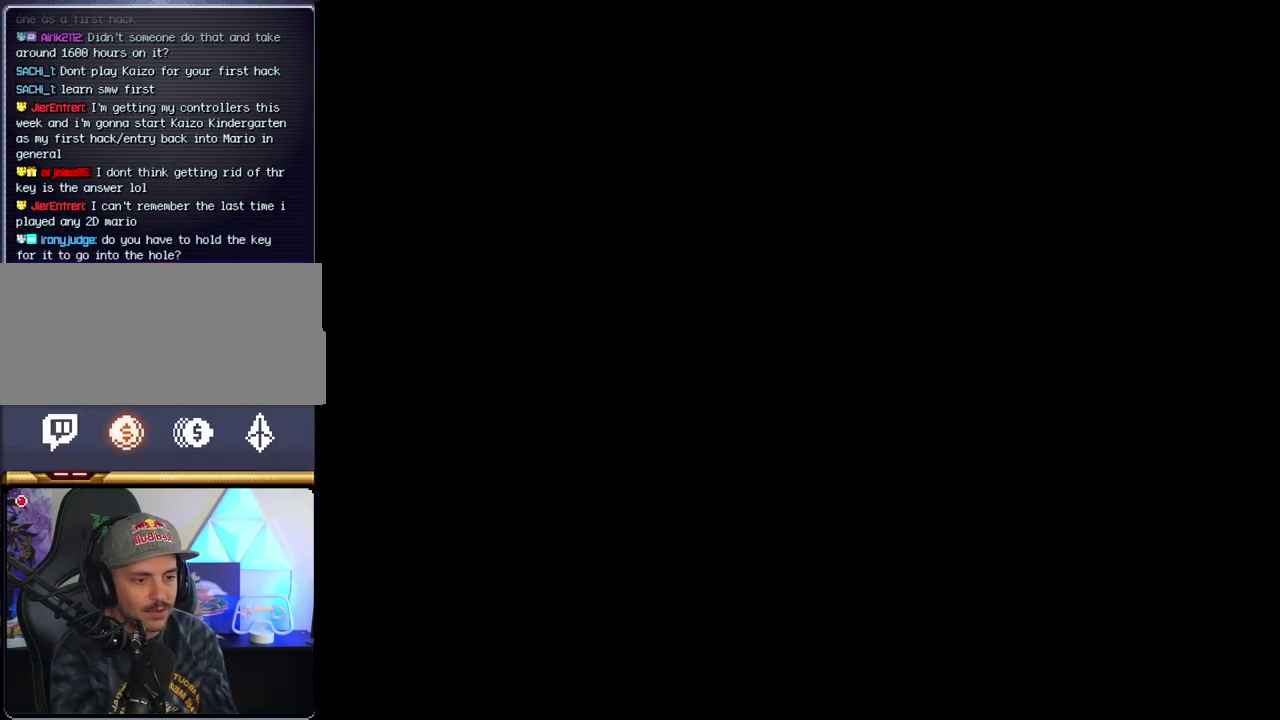
{"buttons": ["B"], "events": []}
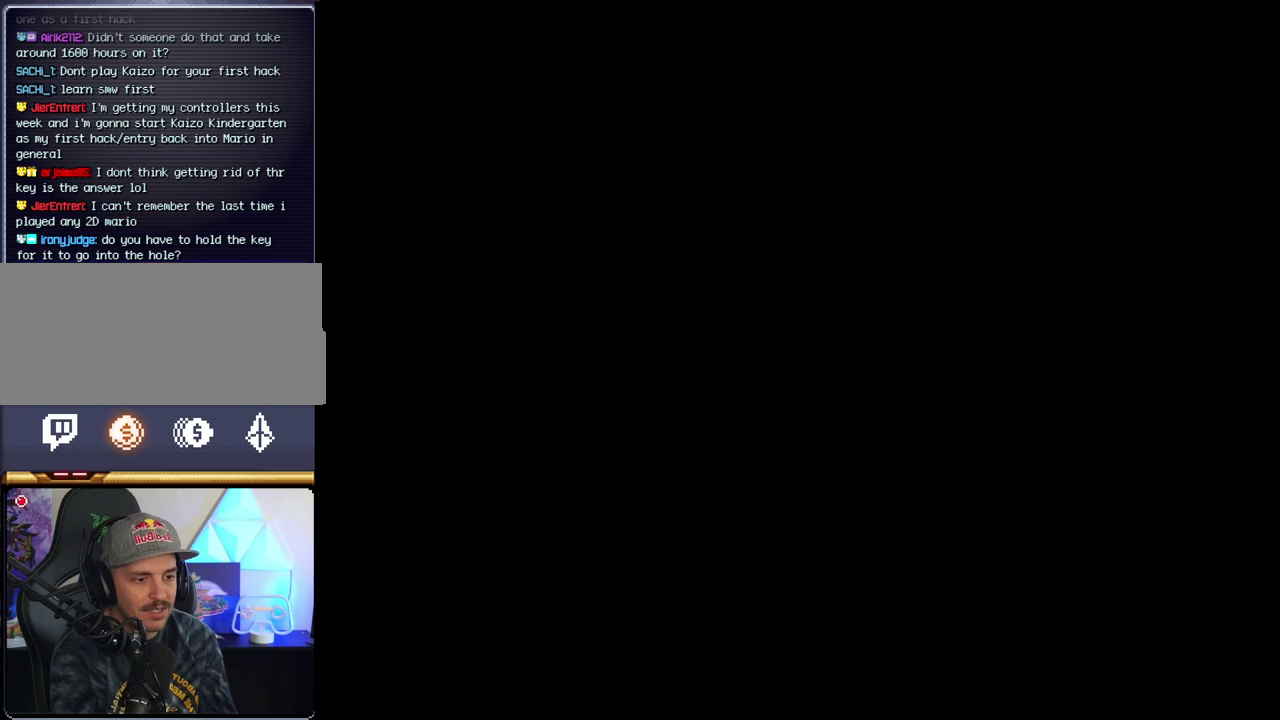
{"buttons": ["B"], "events": []}
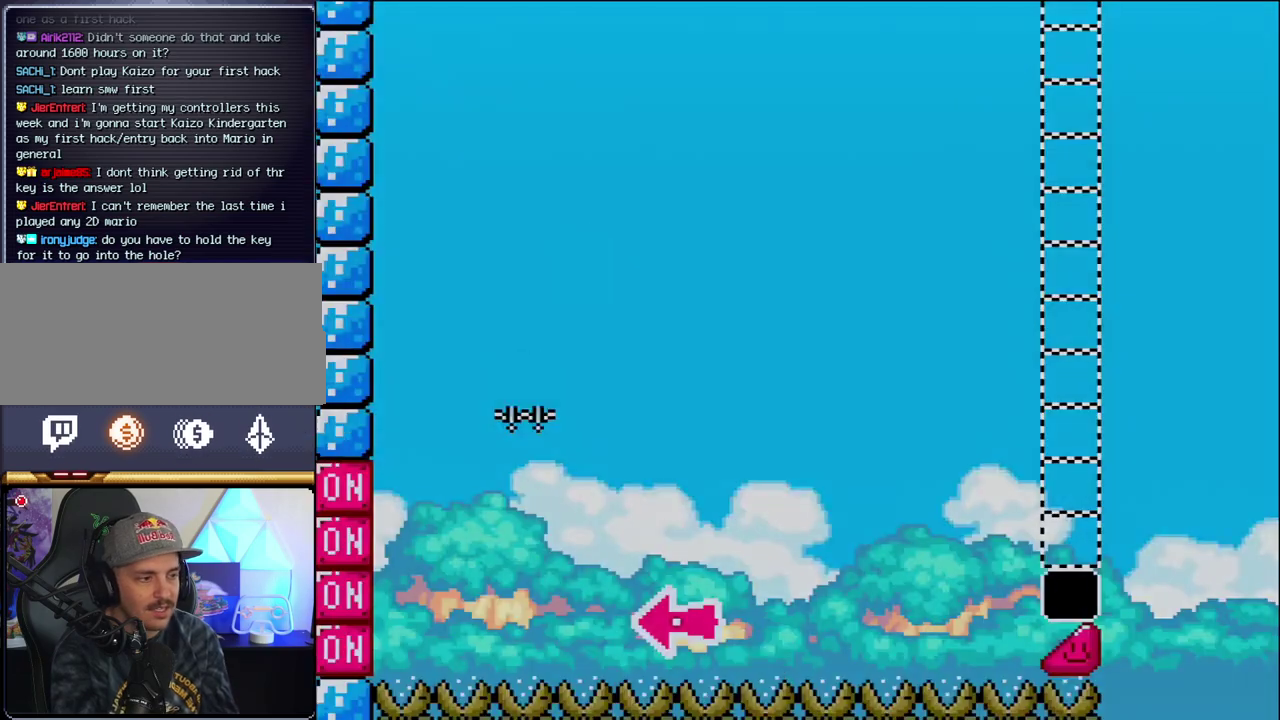
{"buttons": ["B", "DPAD_RIGHT"], "events": [[33, "DPAD_LEFT", "down"], [383, "DPAD_LEFT", "up"], [467, "DPAD_RIGHT", "down"]]}
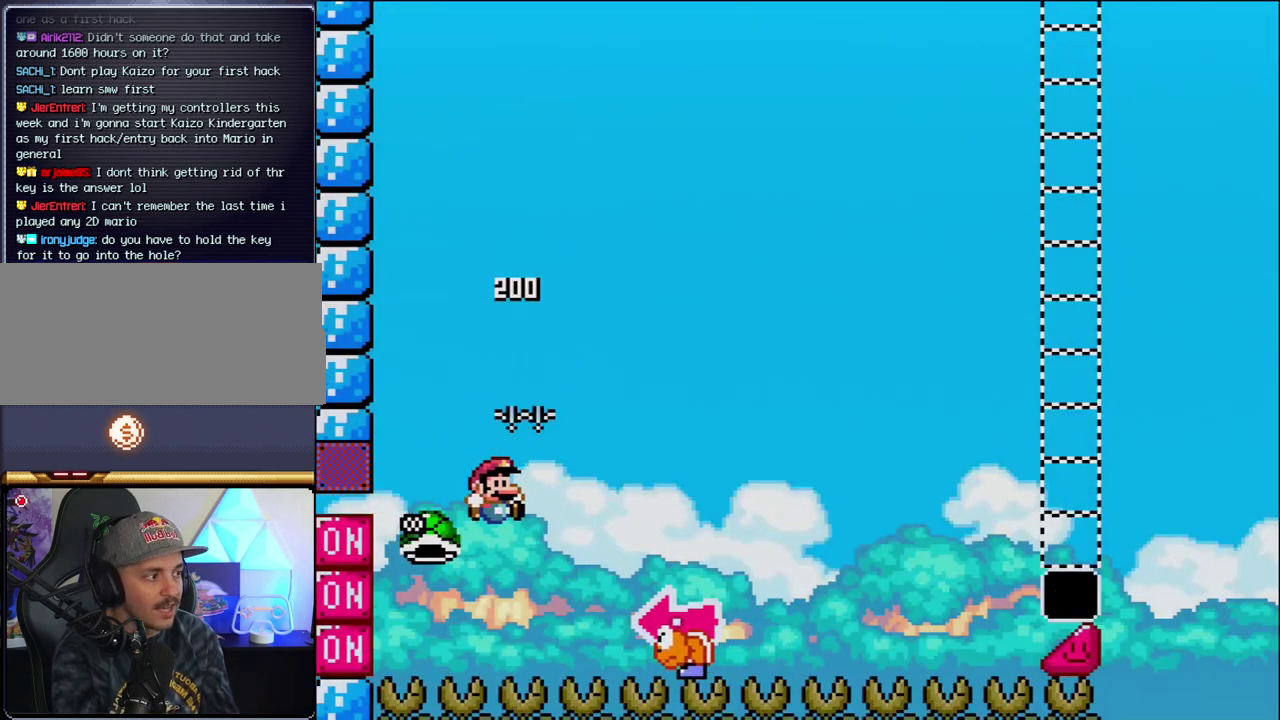
{"buttons": ["B", "Y"], "events": [[100, "Y", "down"], [467, "DPAD_RIGHT", "up"]]}
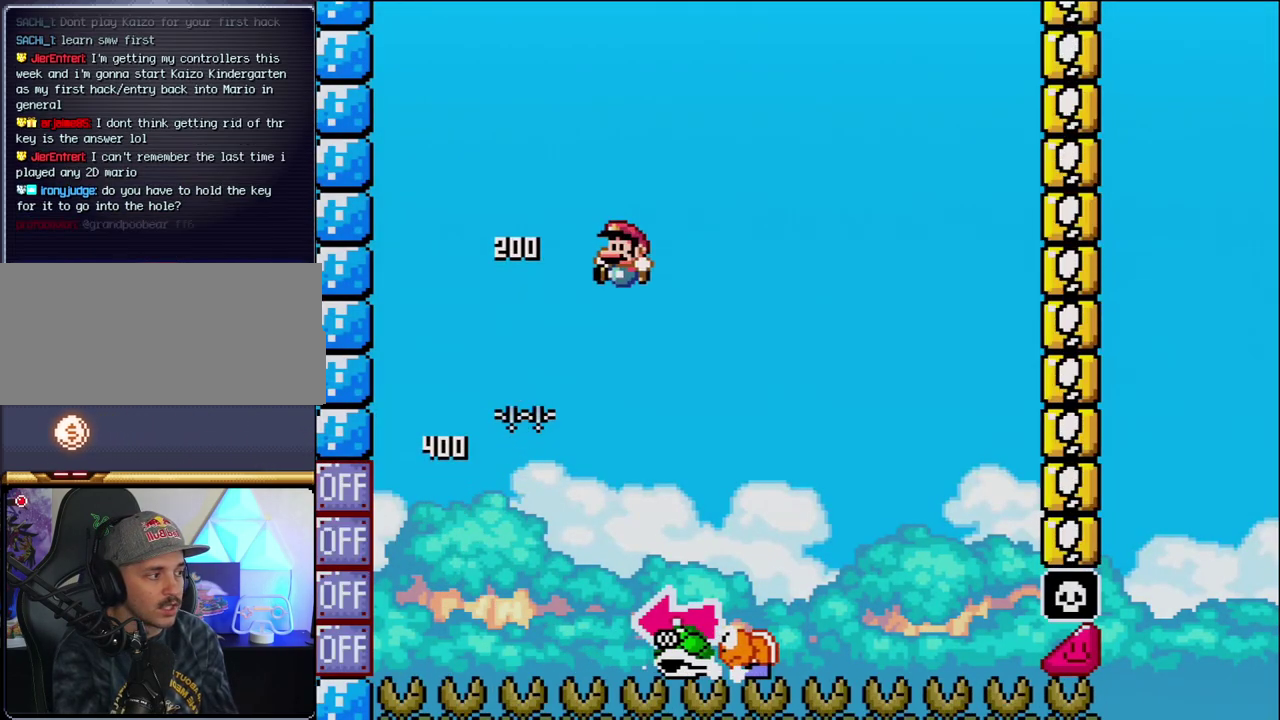
{"buttons": ["B", "Y", "DPAD_LEFT"], "events": [[33, "DPAD_LEFT", "down"], [133, "B", "up"], [167, "DPAD_LEFT", "up"], [200, "DPAD_RIGHT", "down"], [450, "B", "down"], [500, "DPAD_LEFT", "down"], [500, "DPAD_RIGHT", "up"]]}
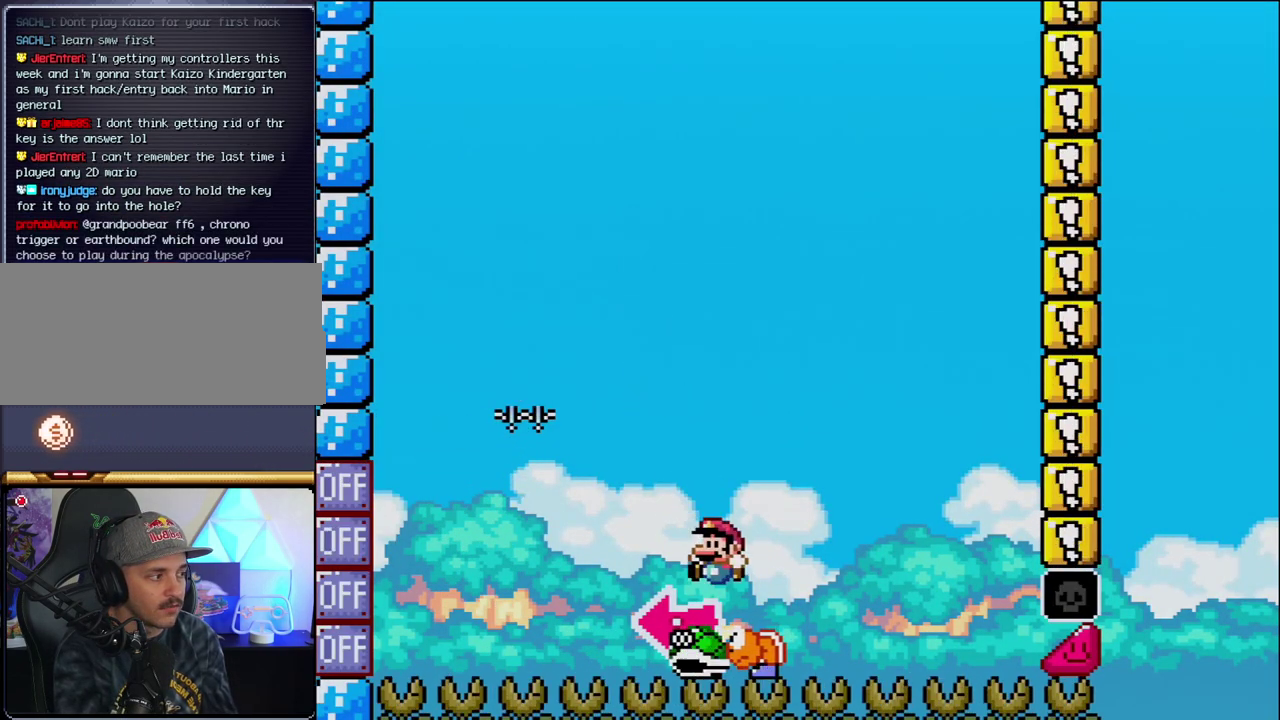
{"buttons": ["B", "Y", "DPAD_RIGHT"], "events": [[217, "Y", "up"], [250, "DPAD_LEFT", "up"], [350, "Y", "down"], [417, "DPAD_RIGHT", "down"]]}
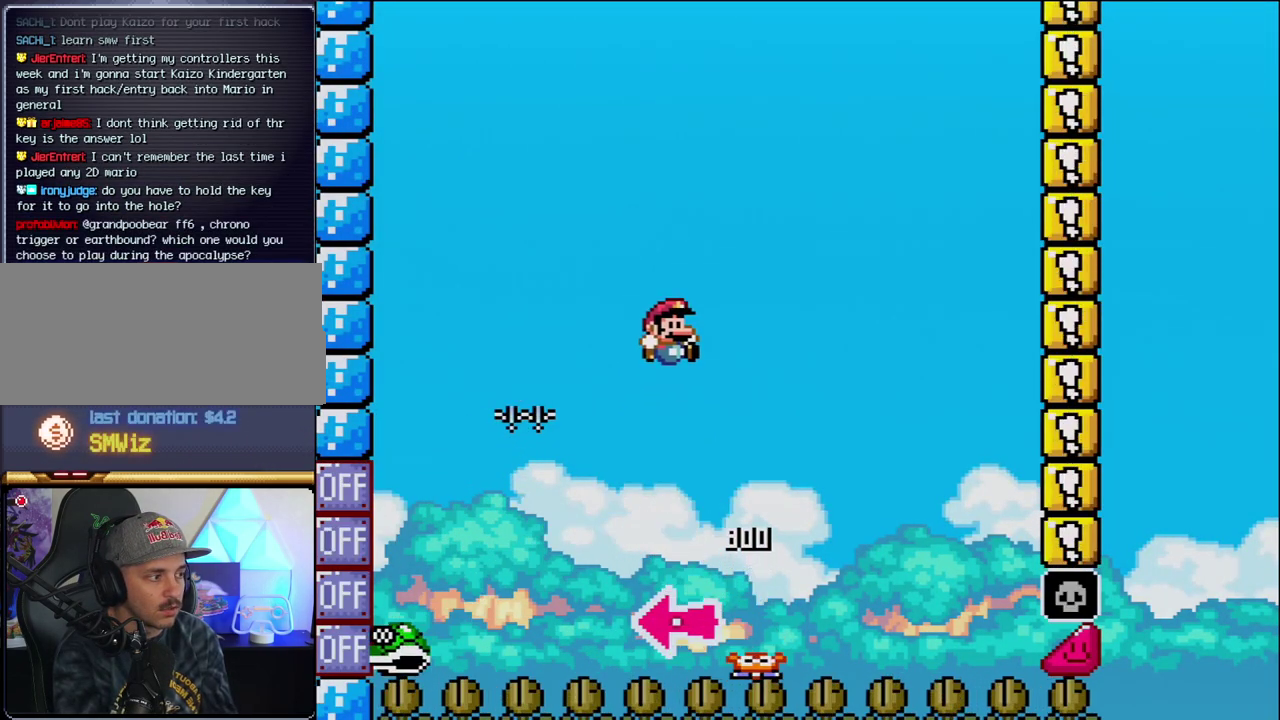
{"buttons": ["B", "Y", "DPAD_RIGHT"], "events": [[283, "DPAD_RIGHT", "up"], [433, "DPAD_RIGHT", "down"]]}
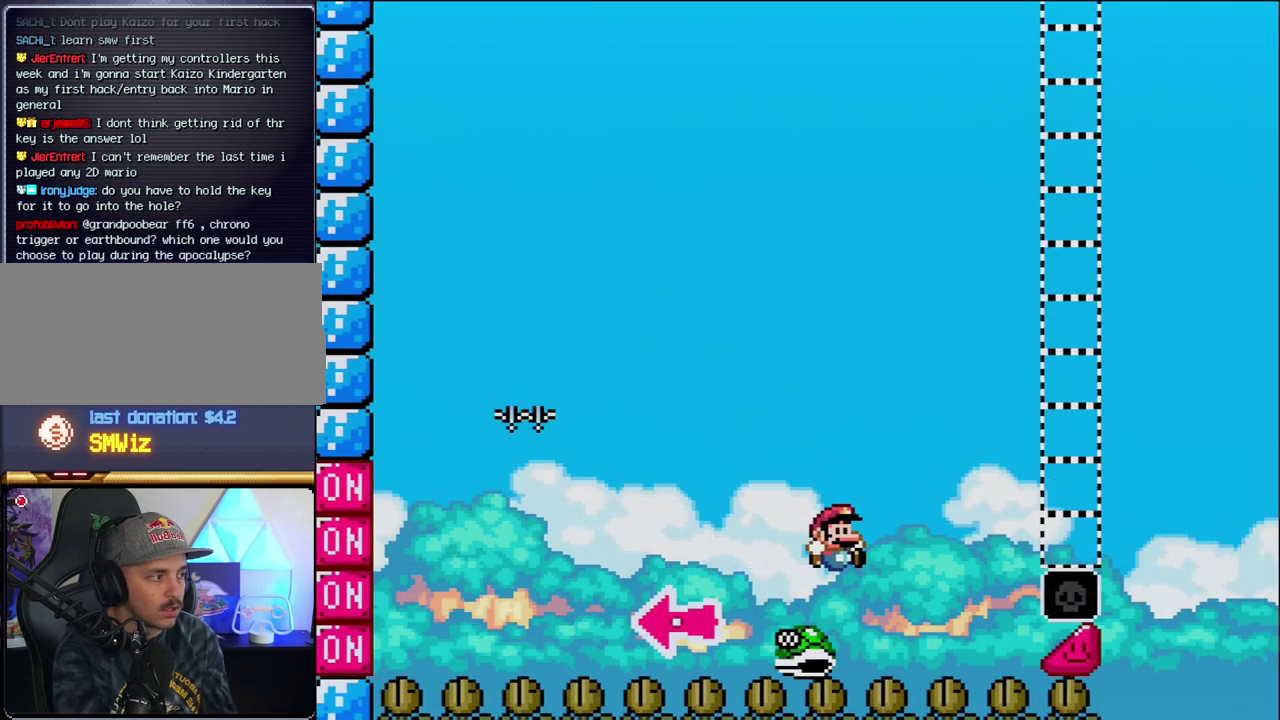
{"buttons": ["B", "Y", "DPAD_RIGHT"], "events": []}
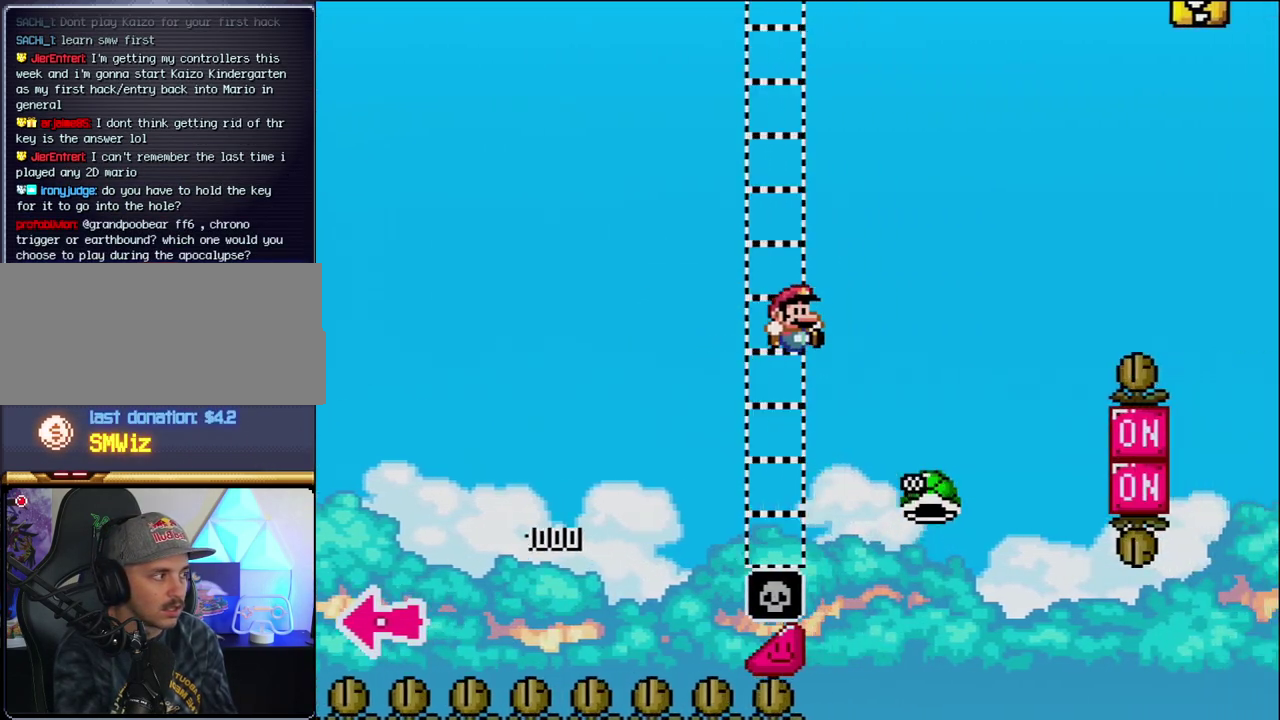
{"buttons": ["B", "Y", "DPAD_RIGHT"], "events": [[67, "B", "up"], [183, "B", "down"]]}
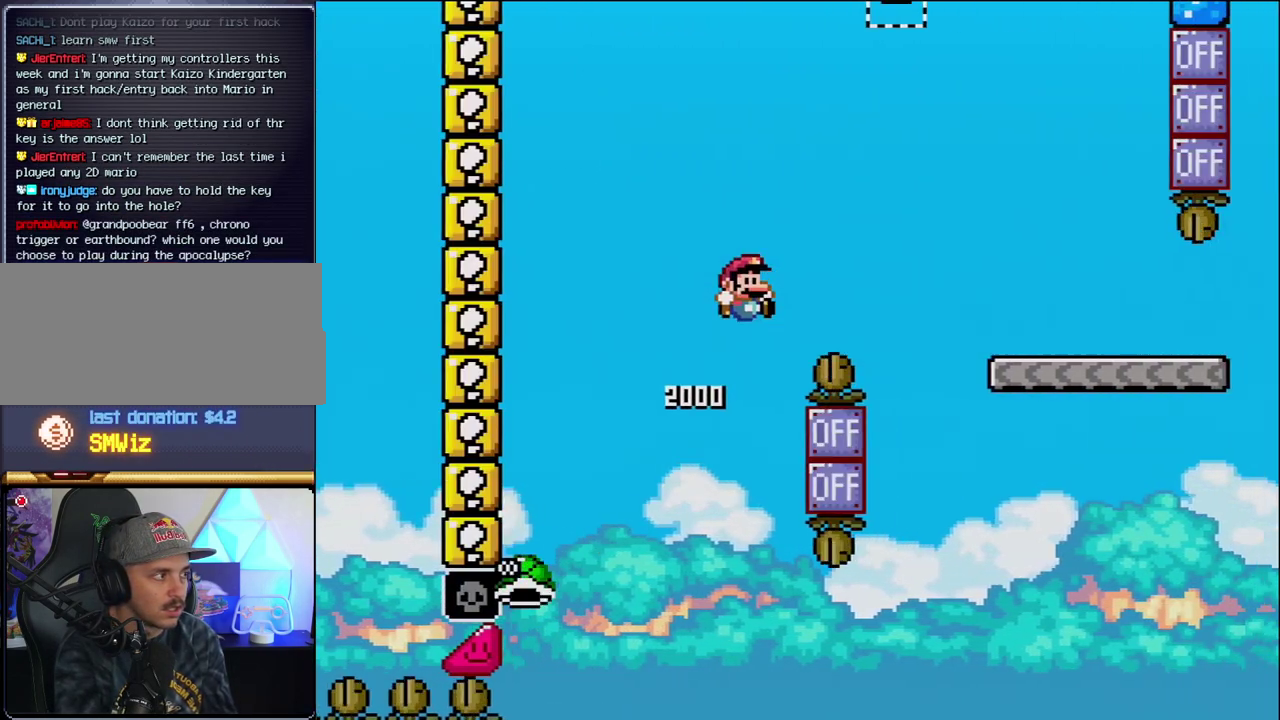
{"buttons": ["Y", "DPAD_RIGHT"], "events": [[433, "B", "up"]]}
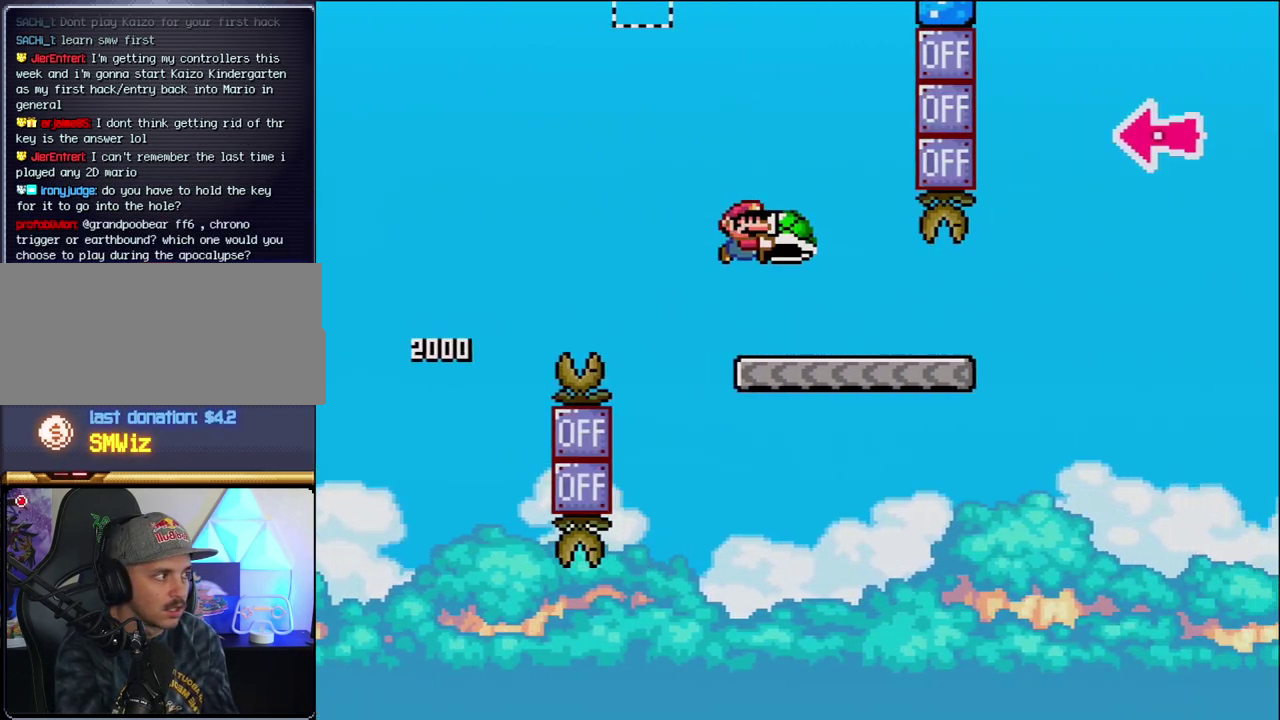
{"buttons": ["B", "Y", "DPAD_RIGHT"], "events": [[450, "B", "down"]]}
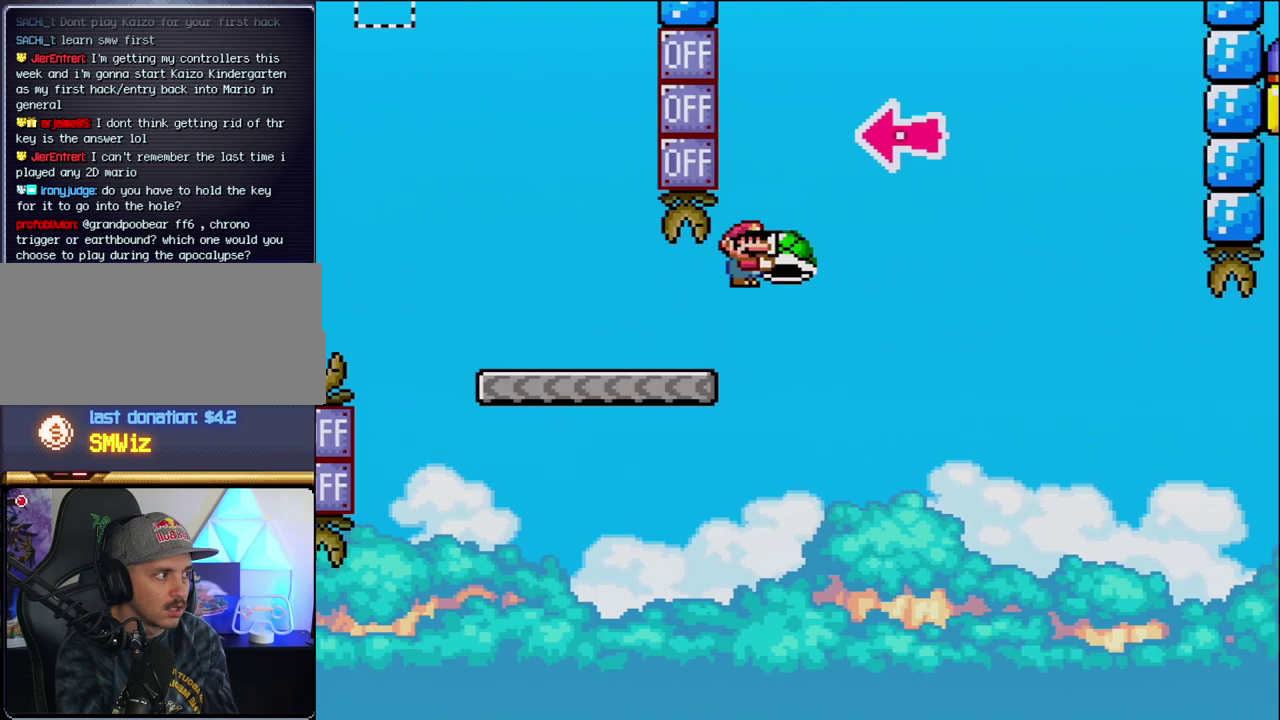
{"buttons": ["B", "DPAD_RIGHT"], "events": [[250, "DPAD_RIGHT", "up"], [317, "DPAD_LEFT", "down"], [417, "DPAD_LEFT", "up"], [417, "Y", "up"], [450, "DPAD_RIGHT", "down"]]}
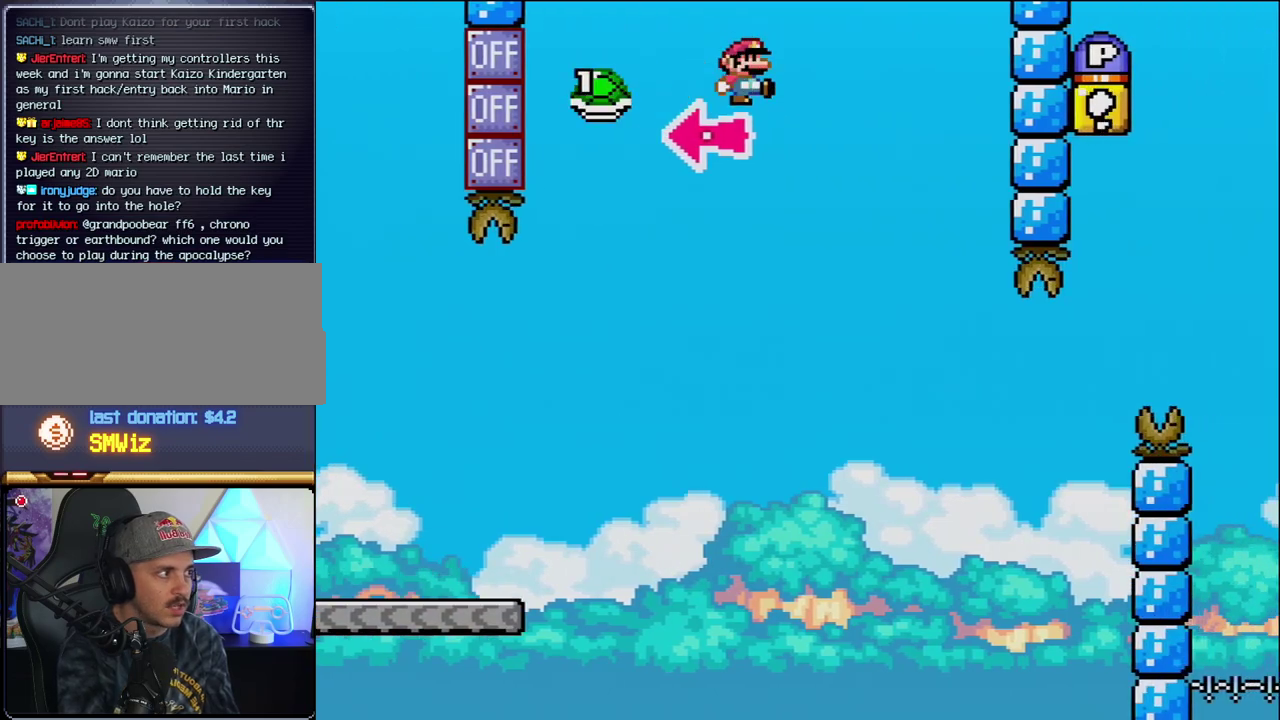
{"buttons": ["B", "Y", "DPAD_RIGHT"], "events": [[33, "Y", "down"], [417, "DPAD_RIGHT", "up"], [433, "DPAD_LEFT", "down"], [500, "DPAD_LEFT", "up"], [500, "DPAD_RIGHT", "down"]]}
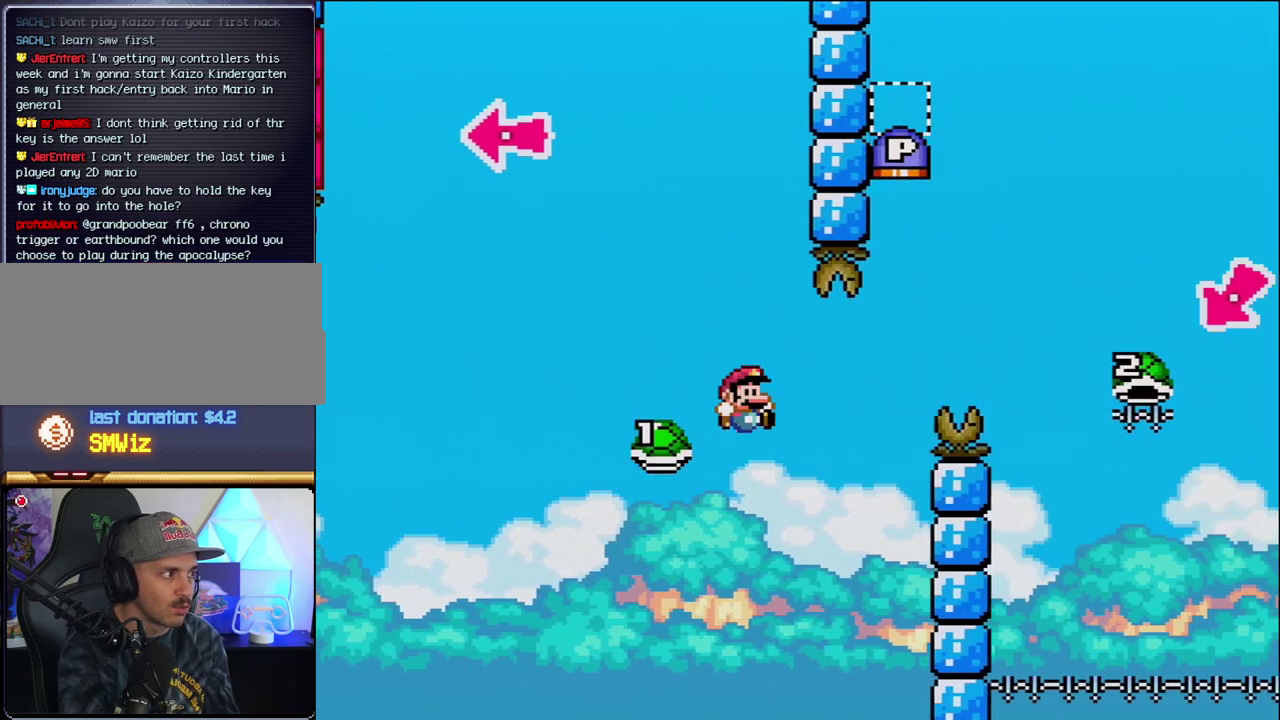
{"buttons": ["B", "Y", "DPAD_RIGHT"], "events": []}
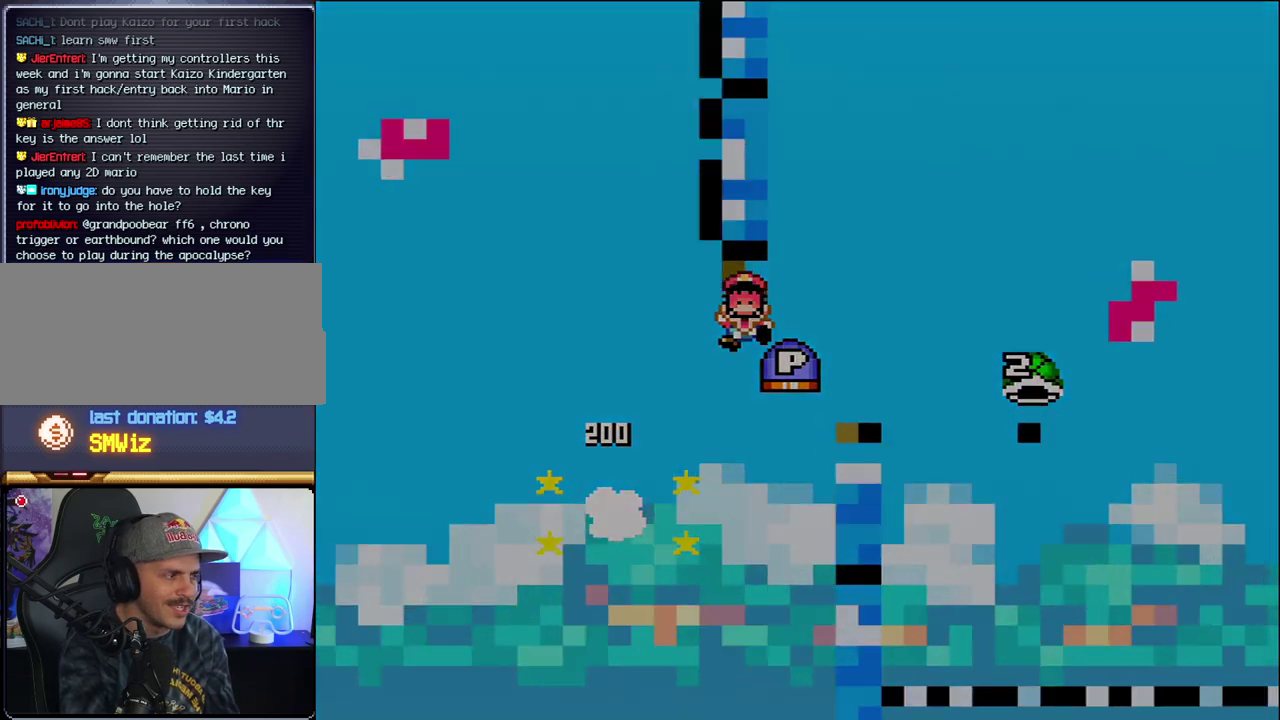
{"buttons": ["Y"], "events": [[200, "DPAD_RIGHT", "up"], [217, "B", "up"]]}
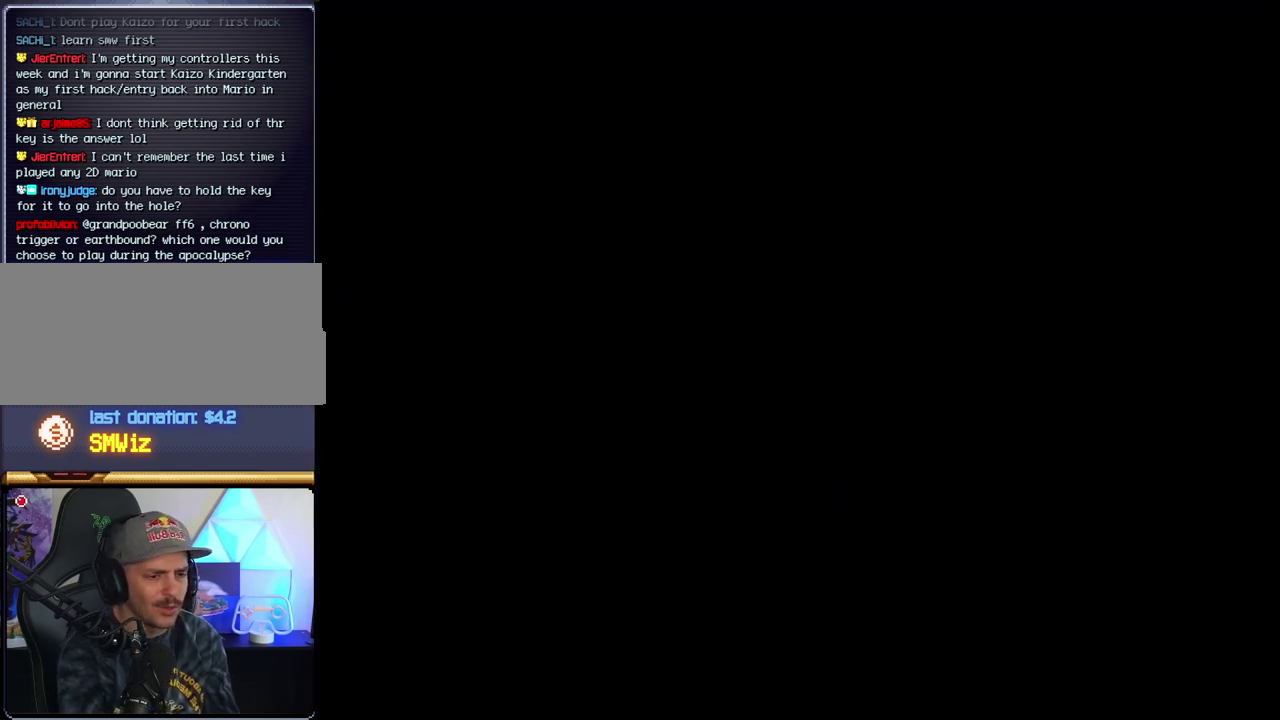
{"buttons": [], "events": [[133, "Y", "up"]]}
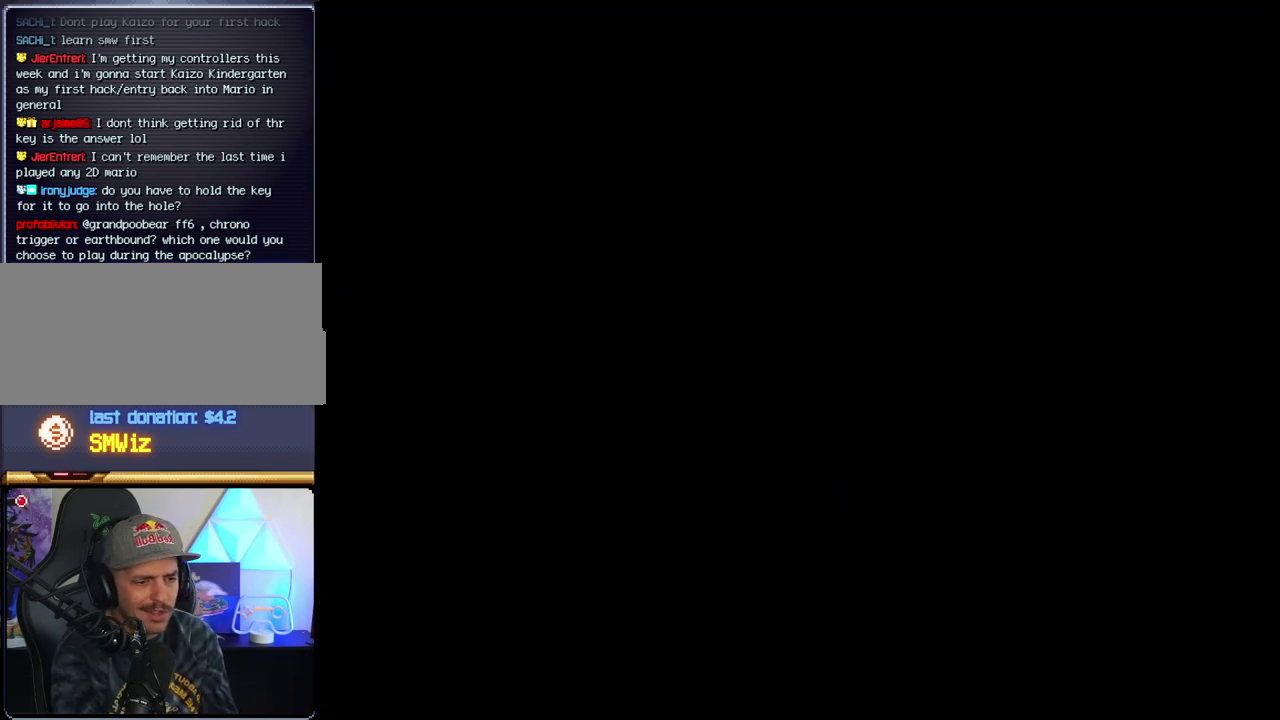
{"buttons": [], "events": []}
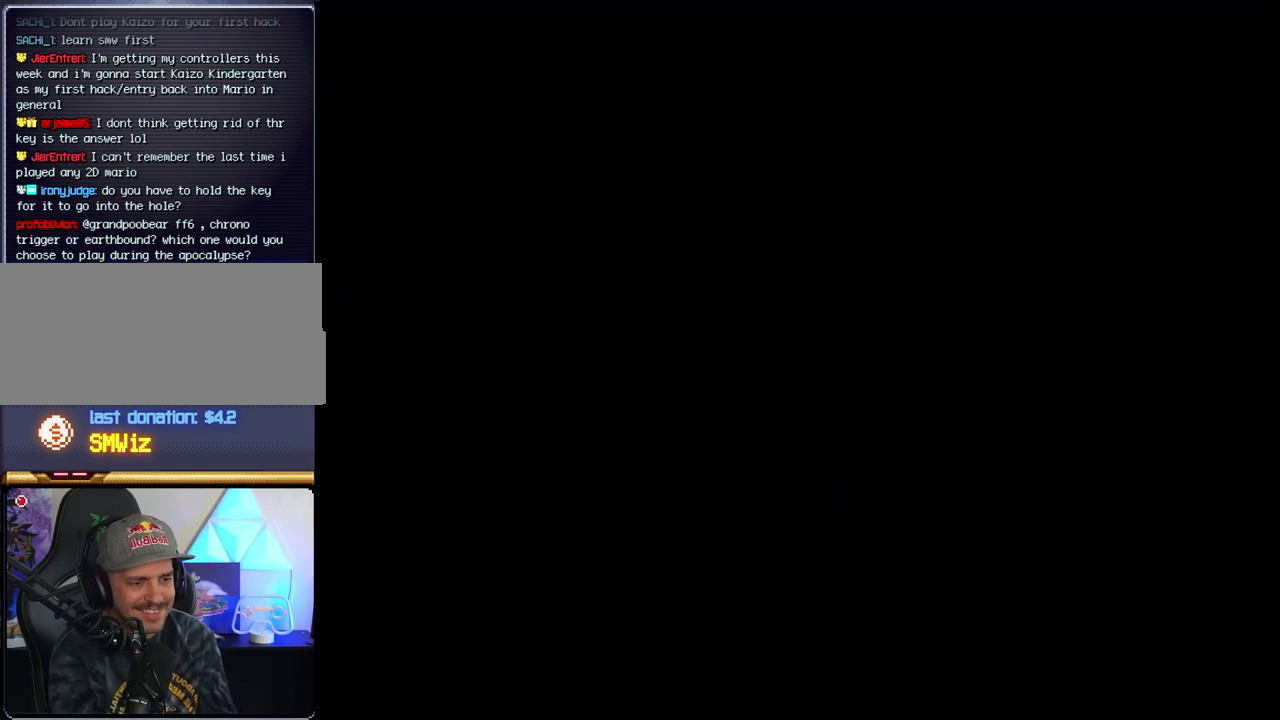
{"buttons": [], "events": []}
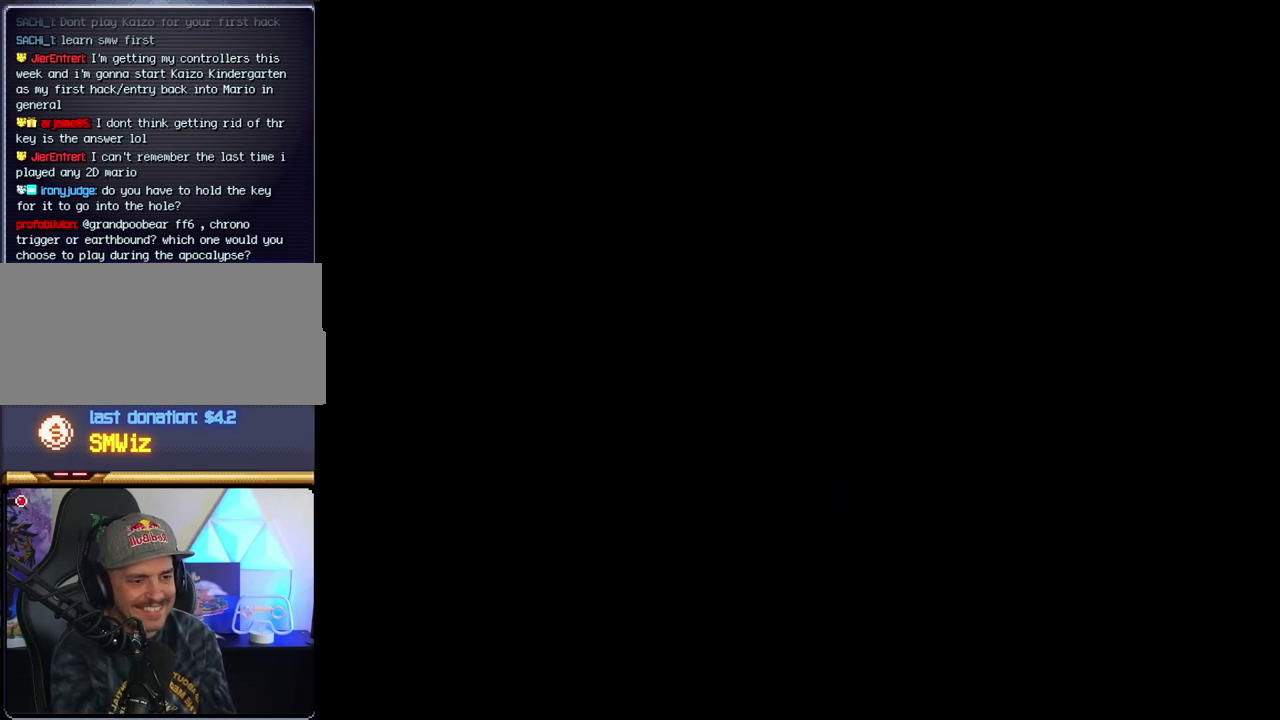
{"buttons": ["B", "DPAD_LEFT"], "events": [[33, "B", "down"], [200, "DPAD_LEFT", "down"], [317, "DPAD_LEFT", "up"], [450, "DPAD_LEFT", "down"]]}
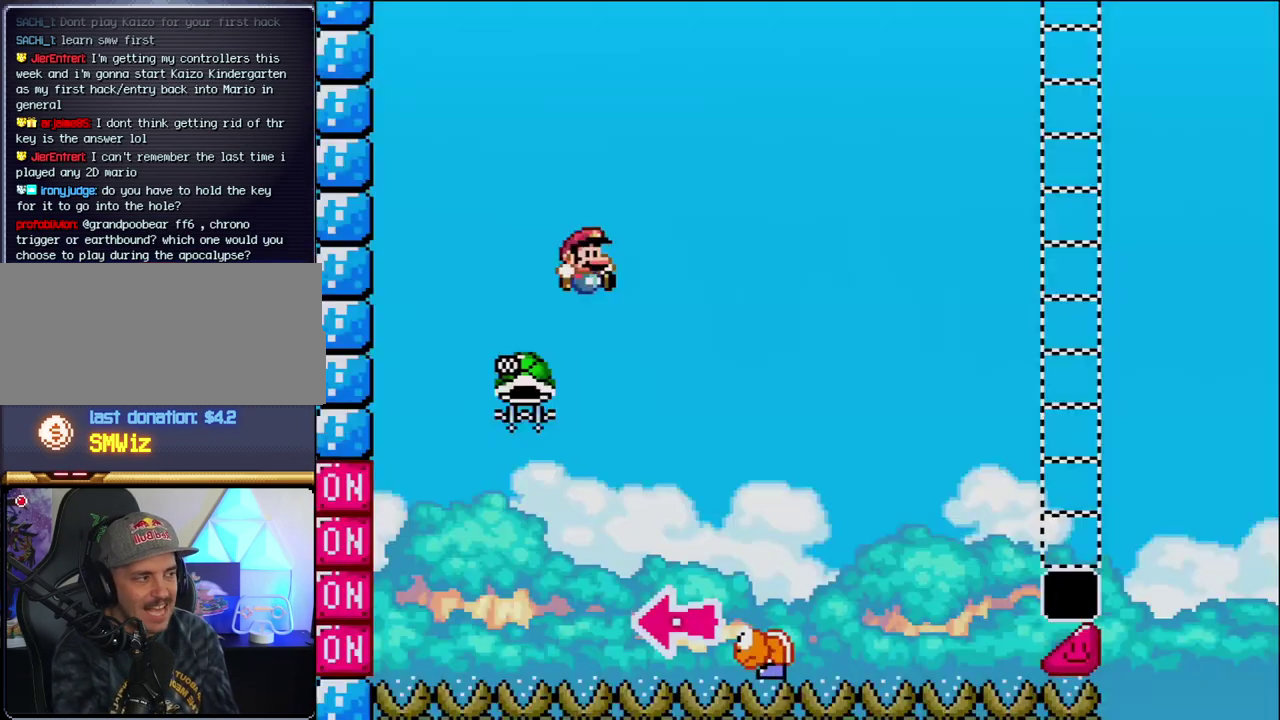
{"buttons": ["B", "DPAD_RIGHT"], "events": [[317, "DPAD_LEFT", "up"], [383, "DPAD_RIGHT", "down"]]}
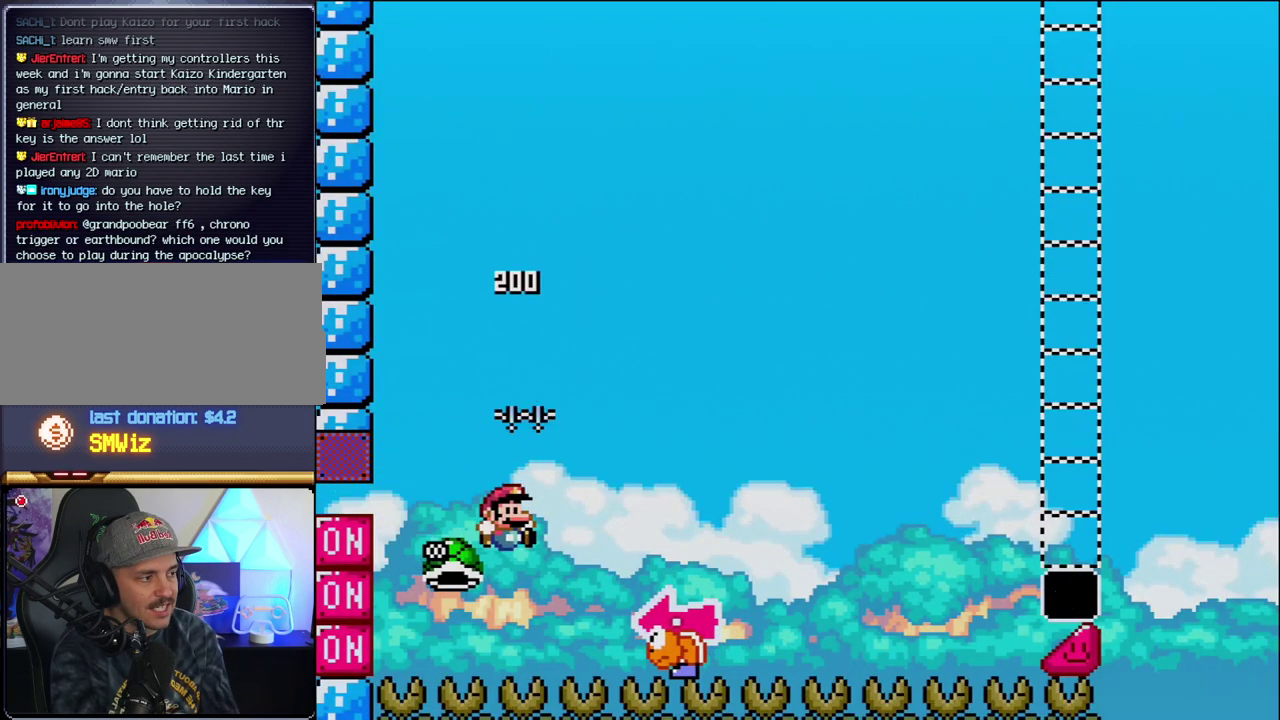
{"buttons": ["B", "Y", "DPAD_LEFT"], "events": [[33, "Y", "down"], [417, "DPAD_RIGHT", "up"], [467, "DPAD_LEFT", "down"]]}
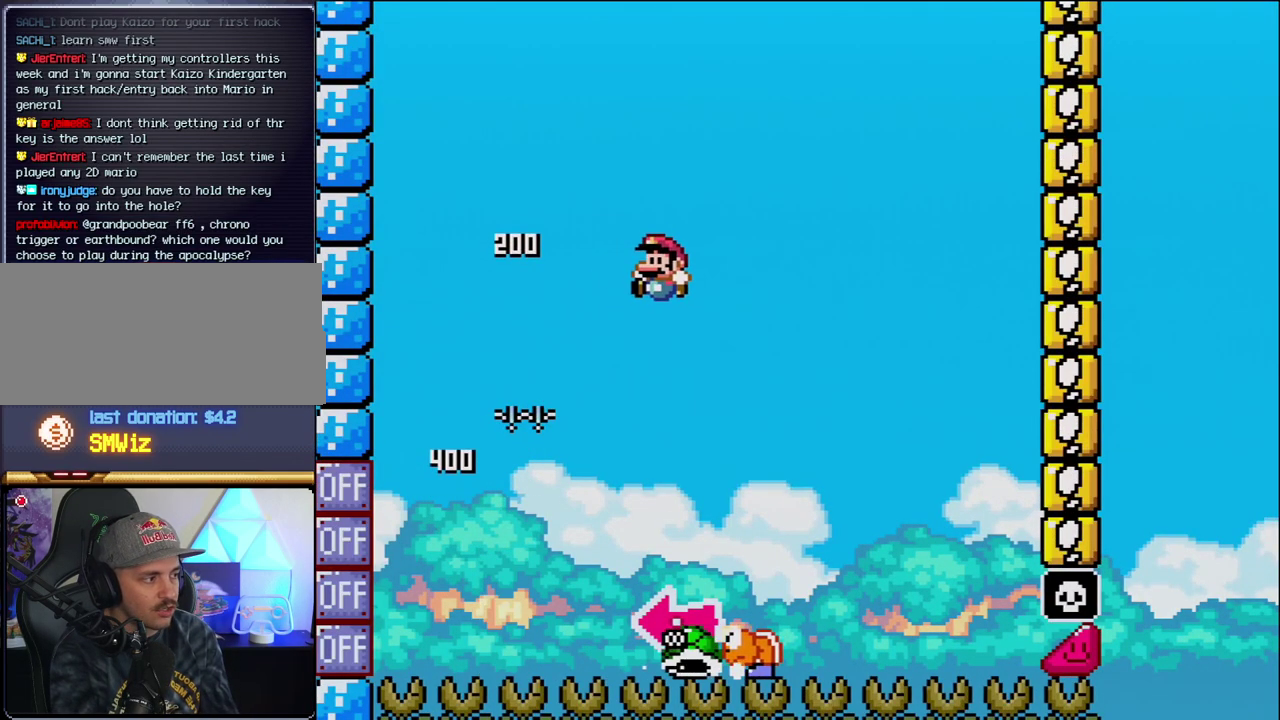
{"buttons": ["B", "Y", "DPAD_LEFT"], "events": [[67, "B", "up"], [100, "DPAD_LEFT", "up"], [167, "DPAD_RIGHT", "down"], [417, "DPAD_RIGHT", "up"], [433, "B", "down"], [433, "DPAD_LEFT", "down"]]}
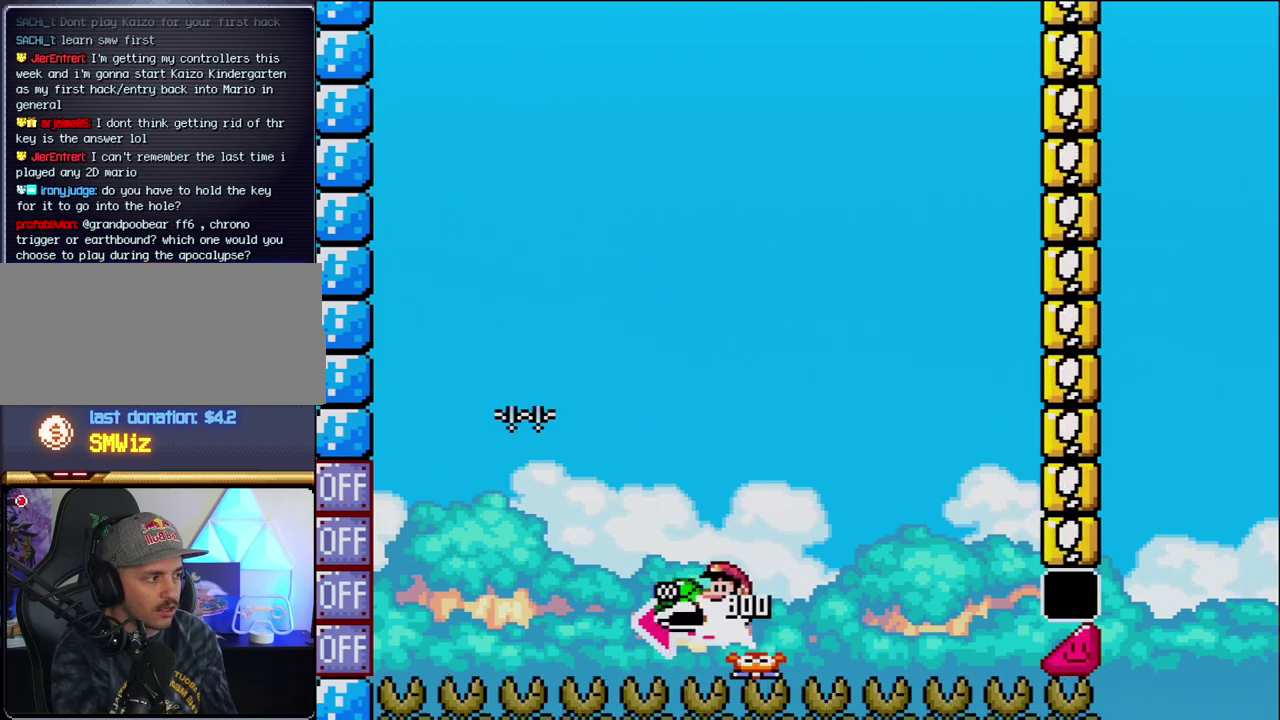
{"buttons": ["B", "Y", "DPAD_RIGHT"], "events": [[133, "Y", "up"], [200, "DPAD_LEFT", "up"], [283, "Y", "down"], [317, "DPAD_RIGHT", "down"]]}
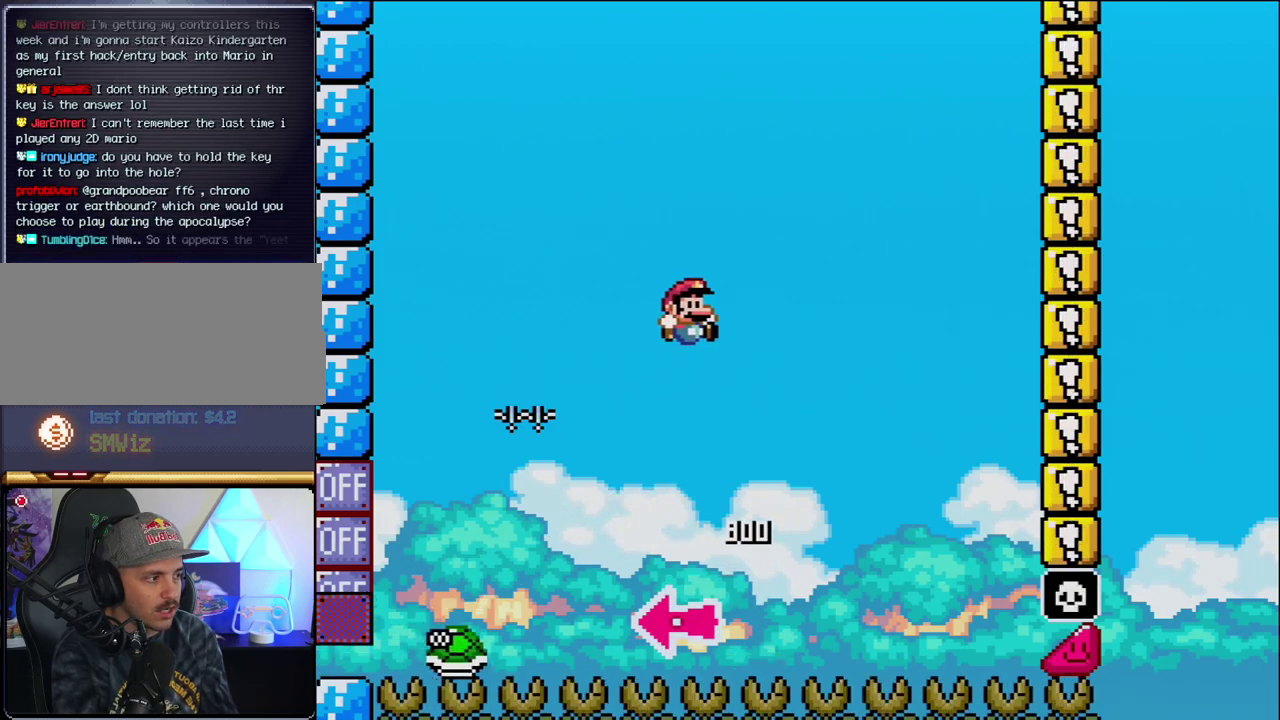
{"buttons": ["B", "Y", "DPAD_RIGHT"], "events": [[200, "DPAD_RIGHT", "up"], [417, "DPAD_RIGHT", "down"]]}
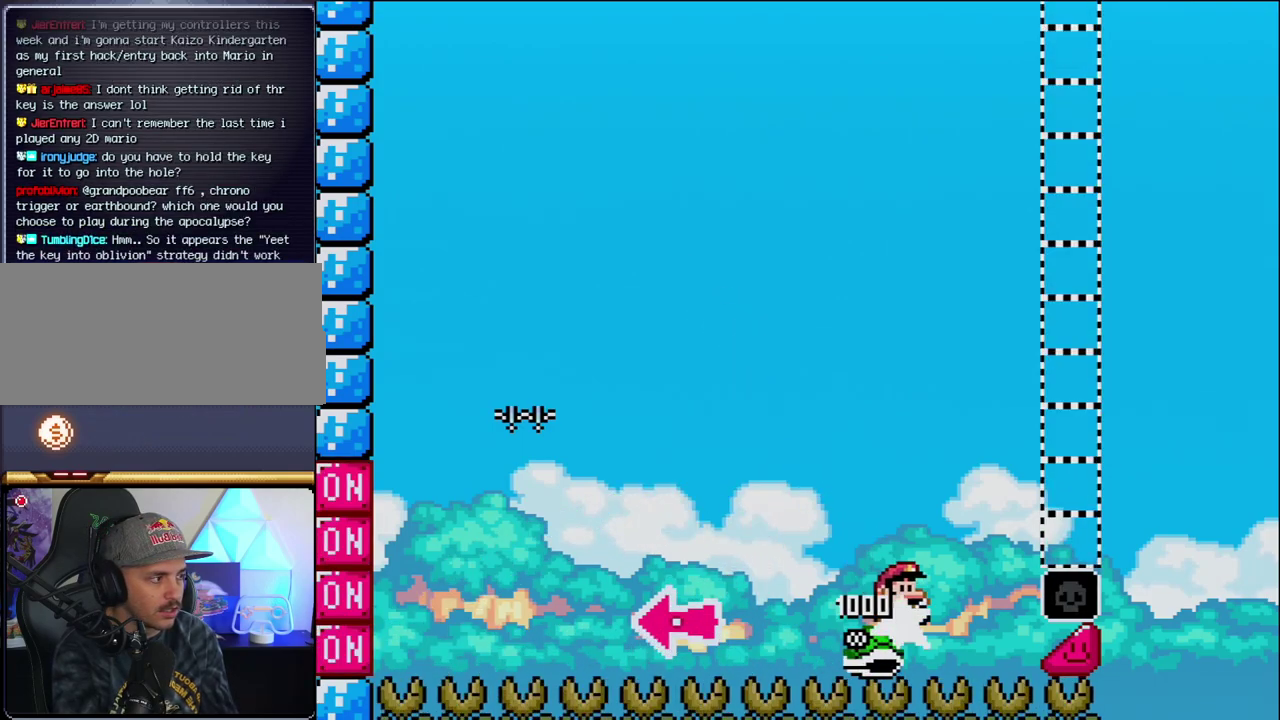
{"buttons": ["B", "Y", "DPAD_RIGHT"], "events": []}
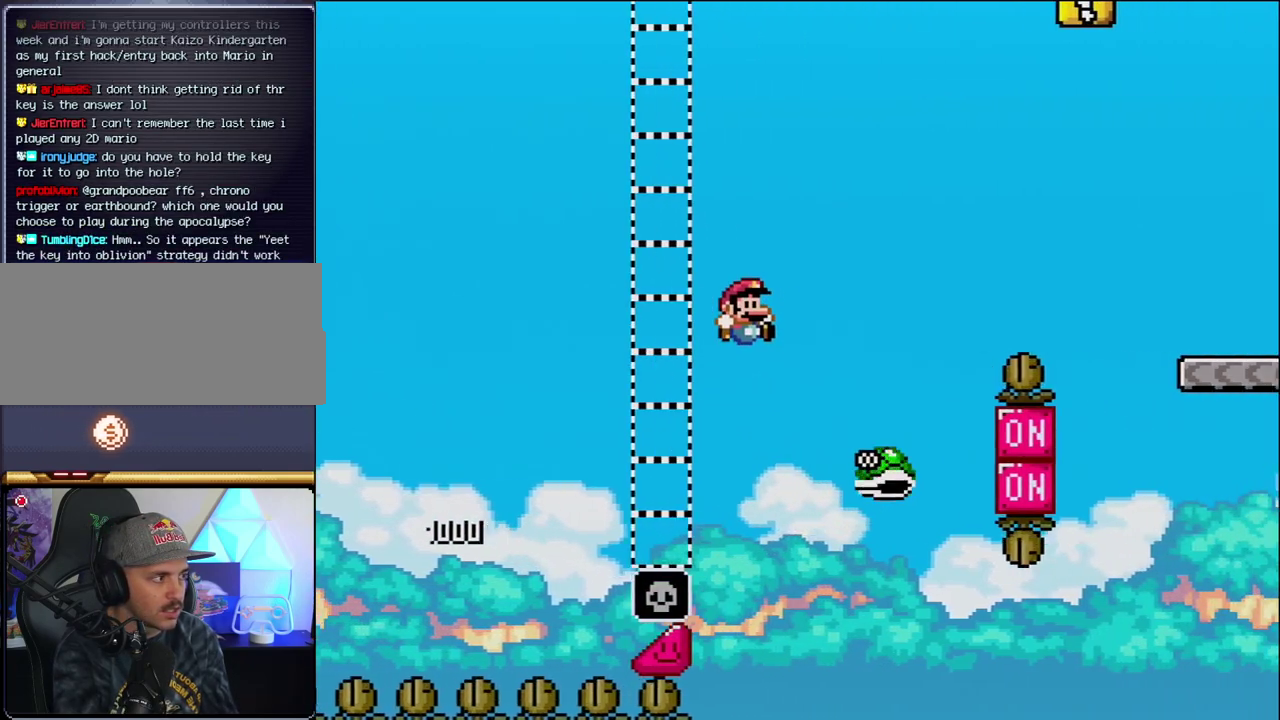
{"buttons": ["B", "Y", "DPAD_RIGHT"], "events": [[67, "B", "up"], [200, "B", "down"]]}
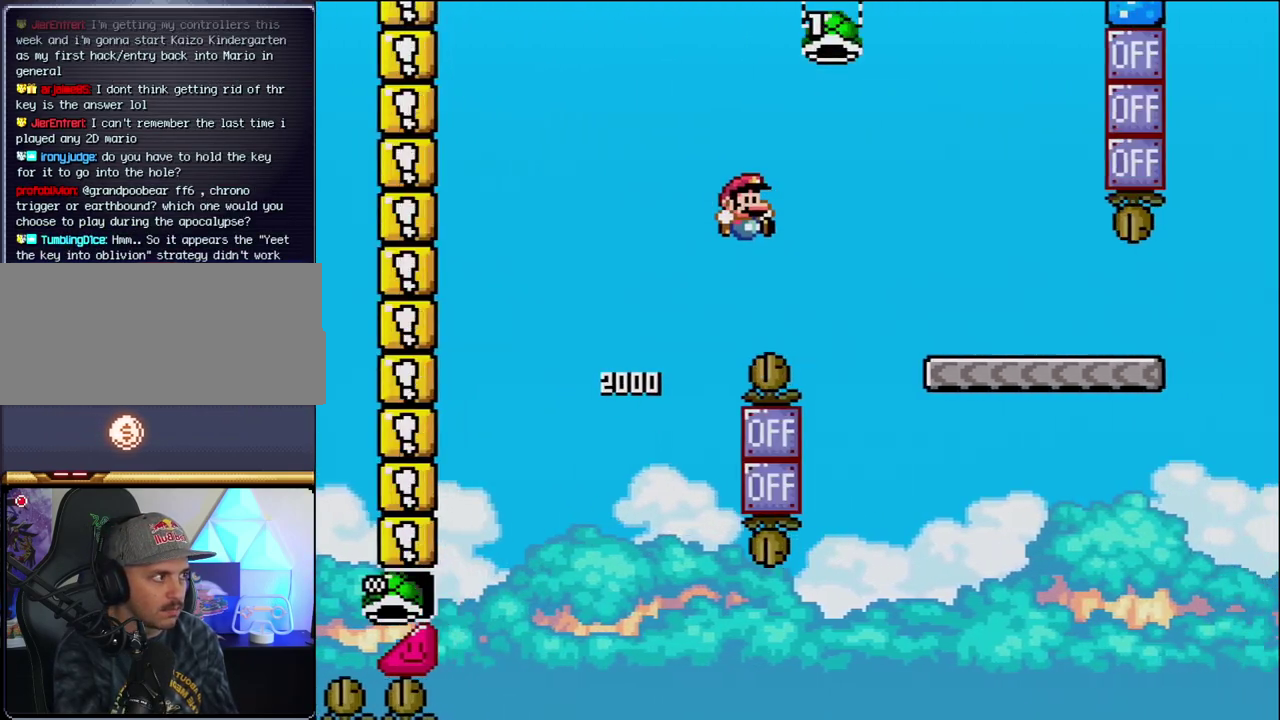
{"buttons": ["Y", "DPAD_RIGHT"], "events": [[350, "B", "up"]]}